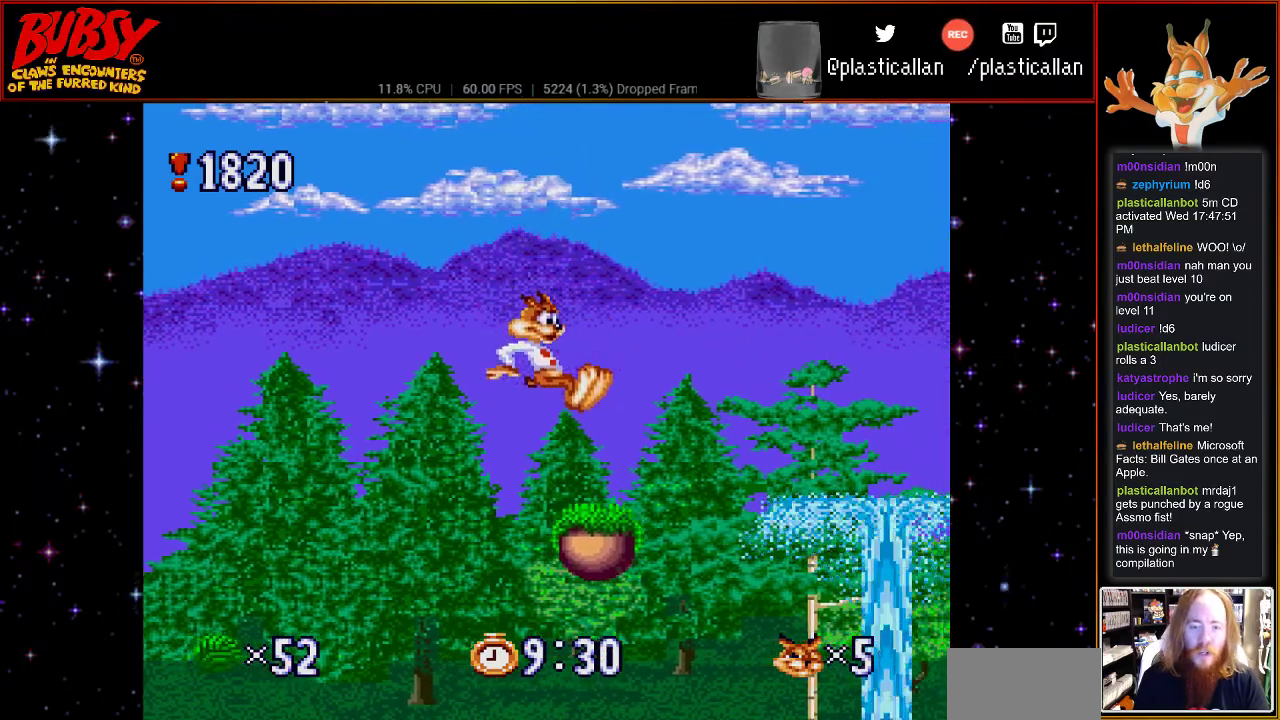
Gameplay with a controller (Nintendo layout); each line is a JSON object with the inputs held at the frame after it. "events" lists button and stick changes between this image and that frame as [ms after this image, input, new state], when the widget could be followed in between. Not read: L1 L3 R1 R3.
{"buttons": ["DPAD_RIGHT"], "events": []}
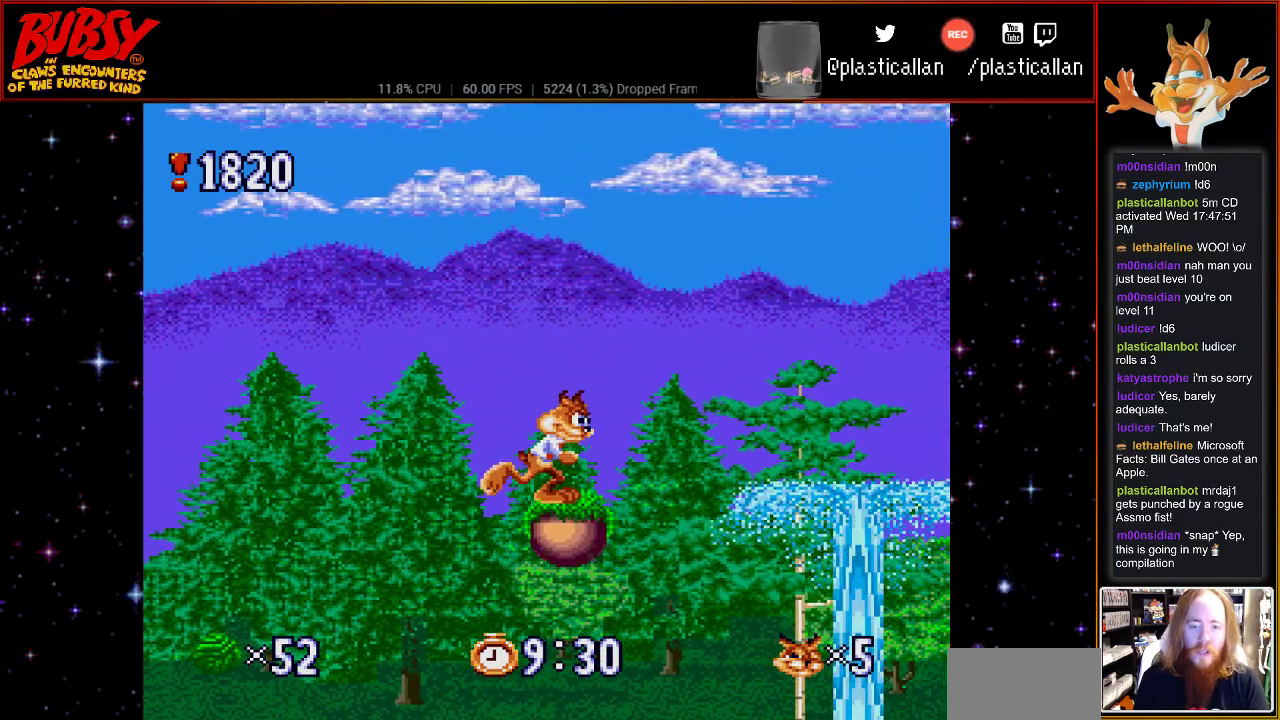
{"buttons": ["B", "DPAD_RIGHT"], "events": [[183, "B", "down"]]}
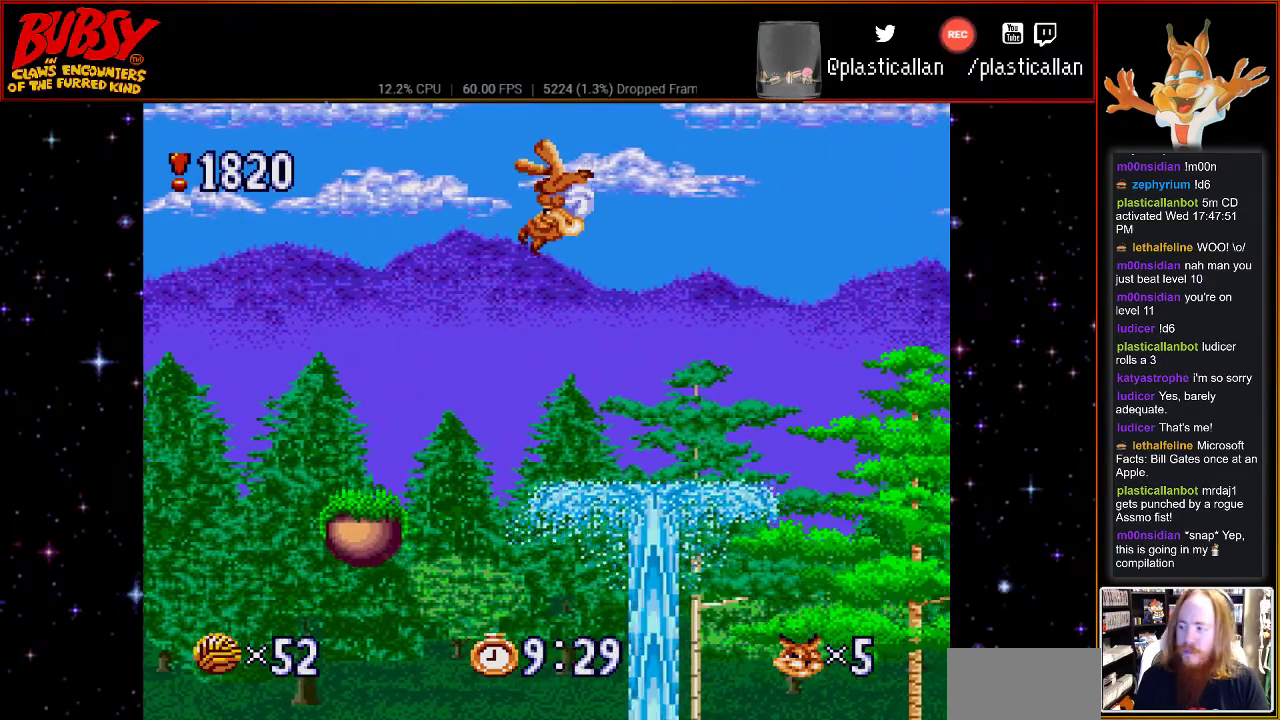
{"buttons": ["B", "Y", "DPAD_RIGHT"], "events": [[183, "Y", "down"]]}
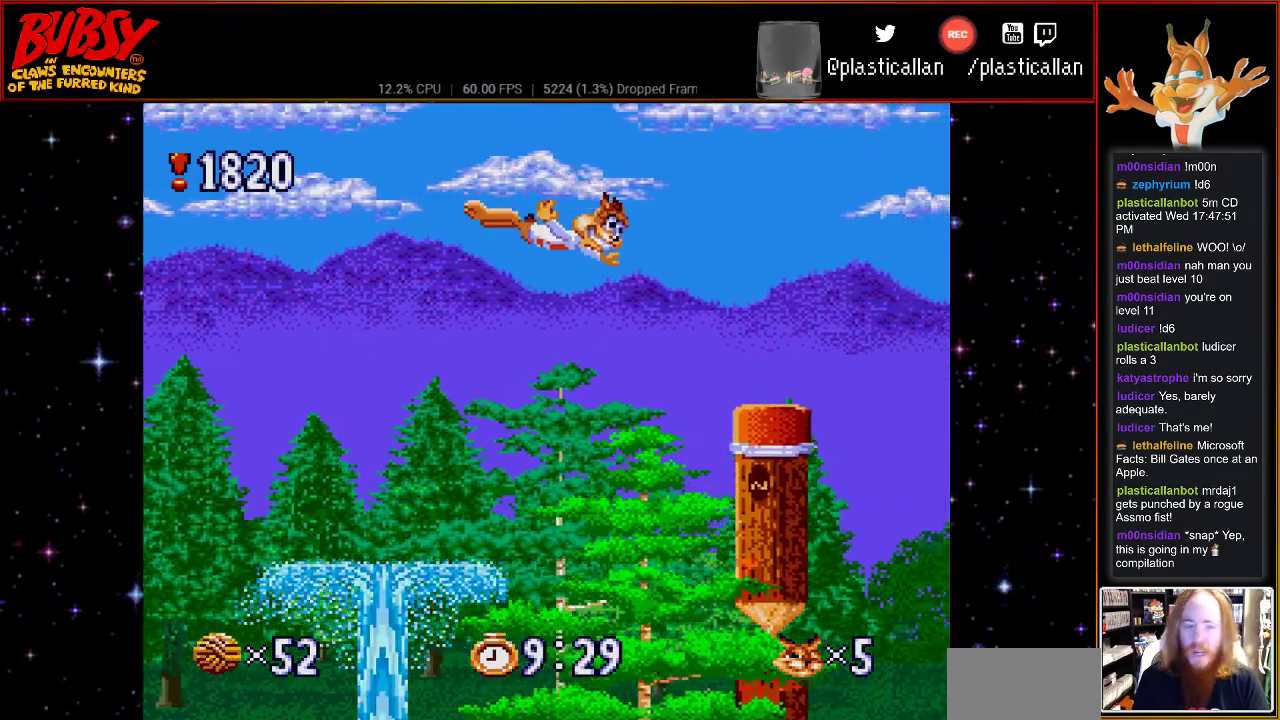
{"buttons": ["B", "Y", "DPAD_RIGHT"], "events": []}
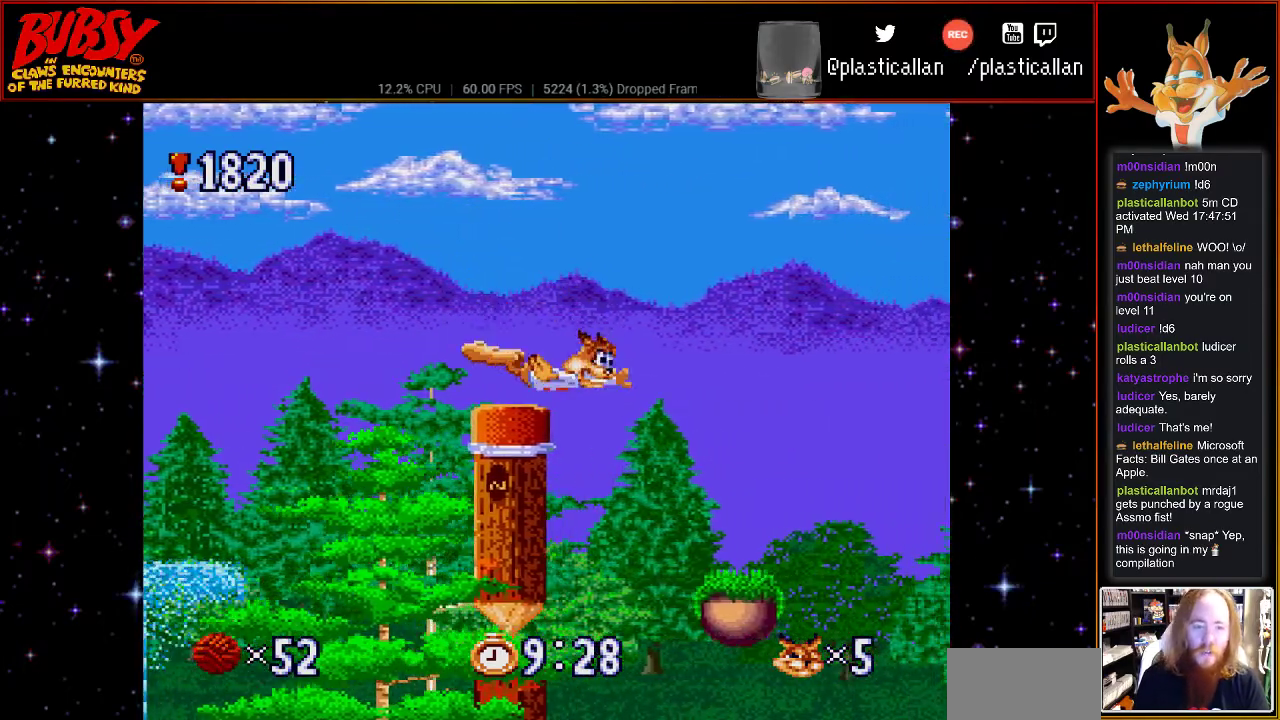
{"buttons": [], "events": [[367, "B", "up"], [367, "DPAD_RIGHT", "up"], [367, "Y", "up"]]}
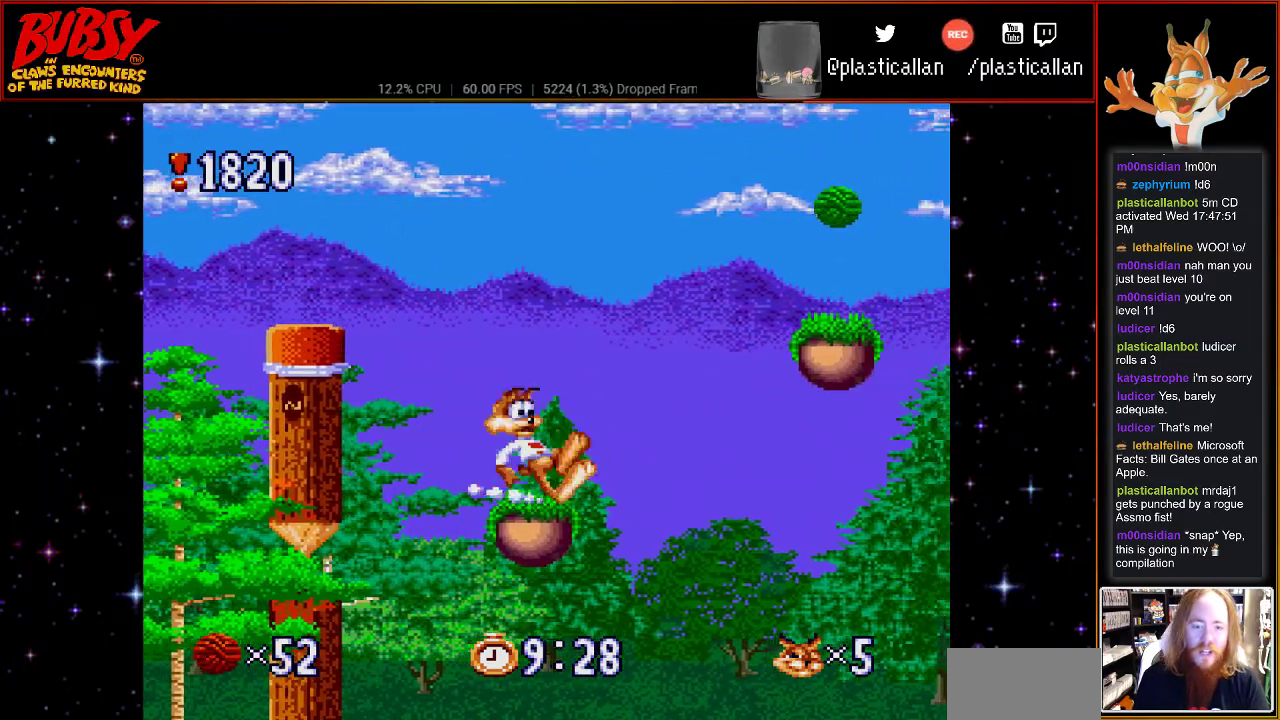
{"buttons": ["B", "Y", "DPAD_RIGHT"], "events": [[33, "B", "down"], [250, "DPAD_RIGHT", "down"], [400, "Y", "down"]]}
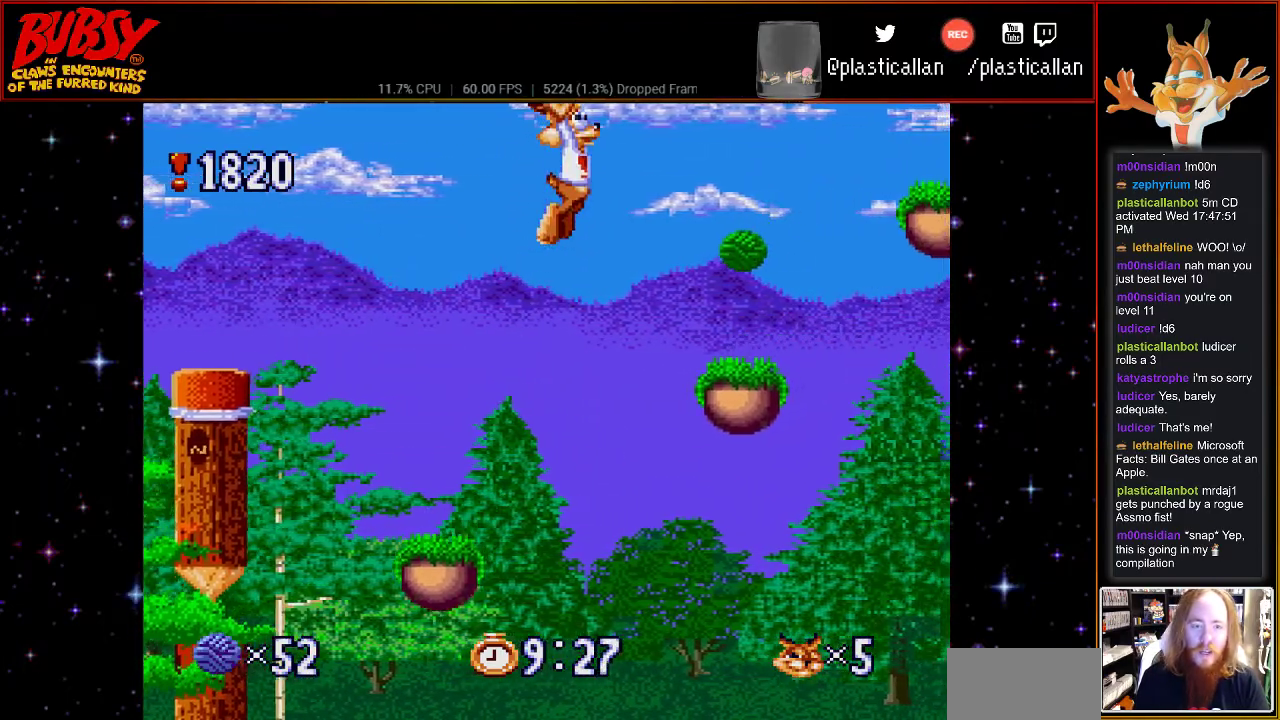
{"buttons": [], "events": [[367, "Y", "up"], [417, "B", "up"], [433, "DPAD_RIGHT", "up"]]}
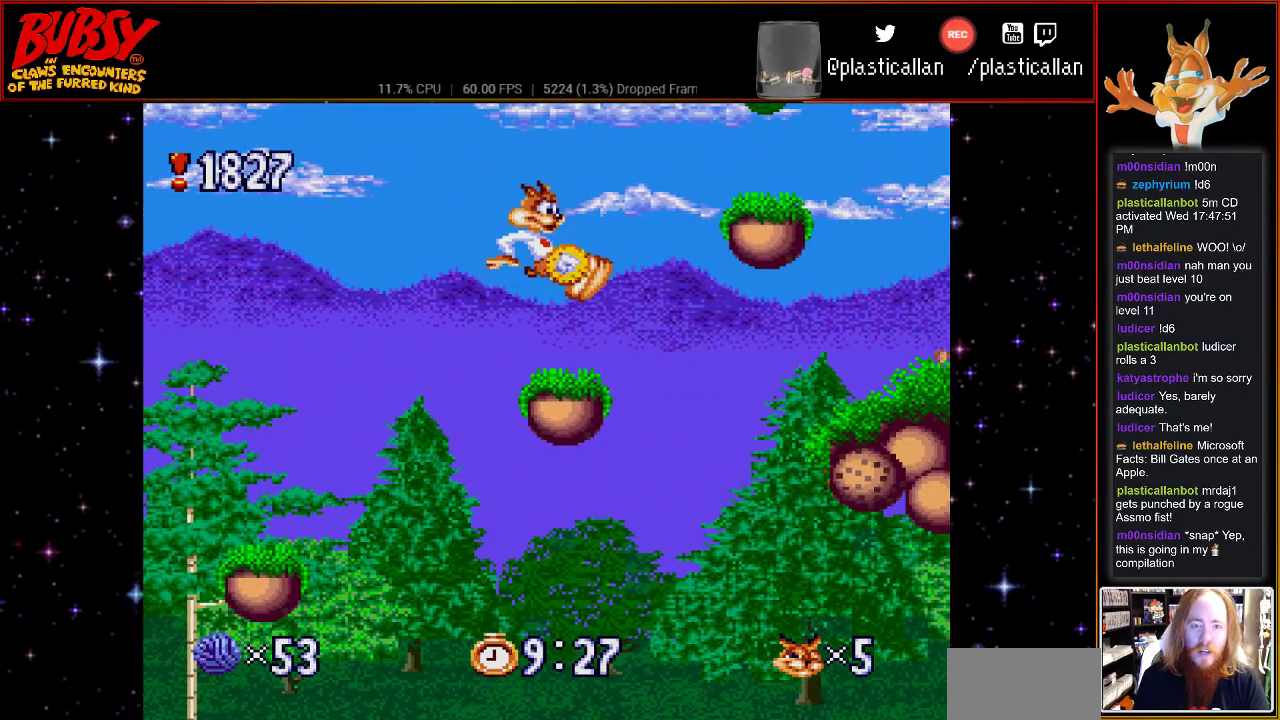
{"buttons": [], "events": []}
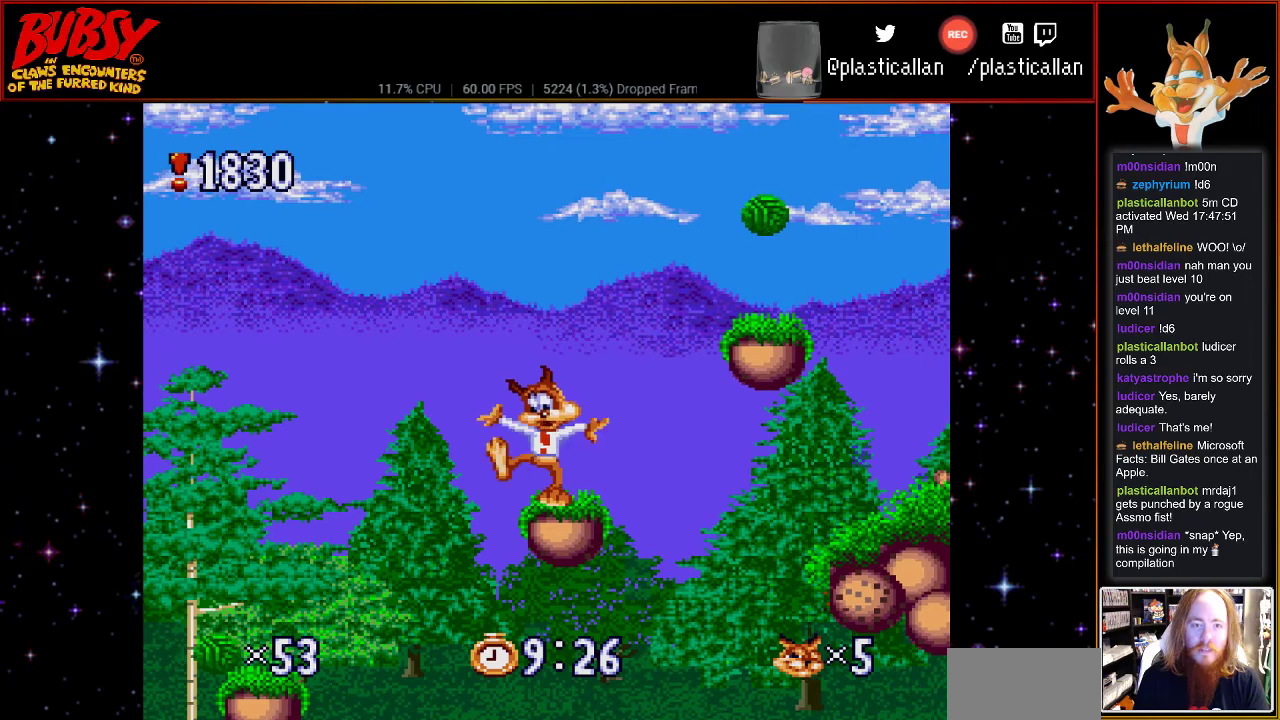
{"buttons": ["DPAD_RIGHT"], "events": [[33, "DPAD_RIGHT", "down"], [67, "B", "down"], [233, "B", "up"]]}
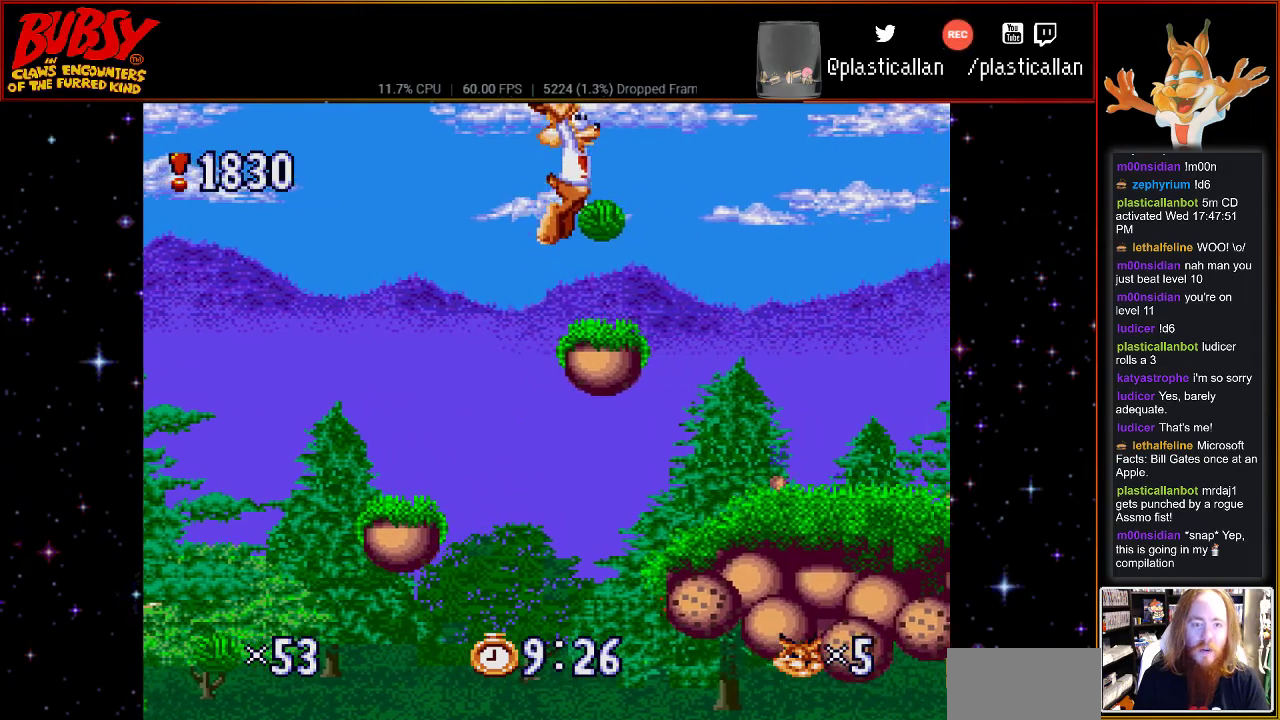
{"buttons": ["DPAD_RIGHT"], "events": [[117, "DPAD_RIGHT", "up"], [433, "B", "down"], [433, "DPAD_RIGHT", "down"], [467, "B", "up"]]}
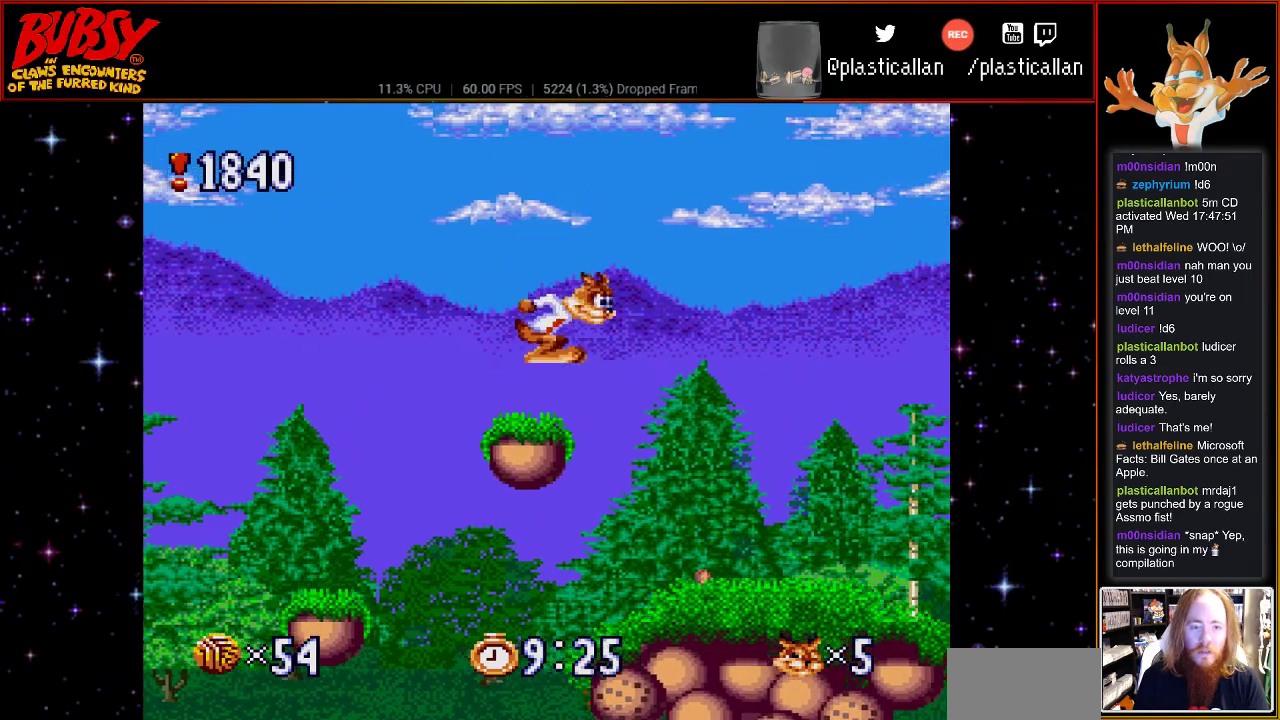
{"buttons": ["DPAD_RIGHT"], "events": []}
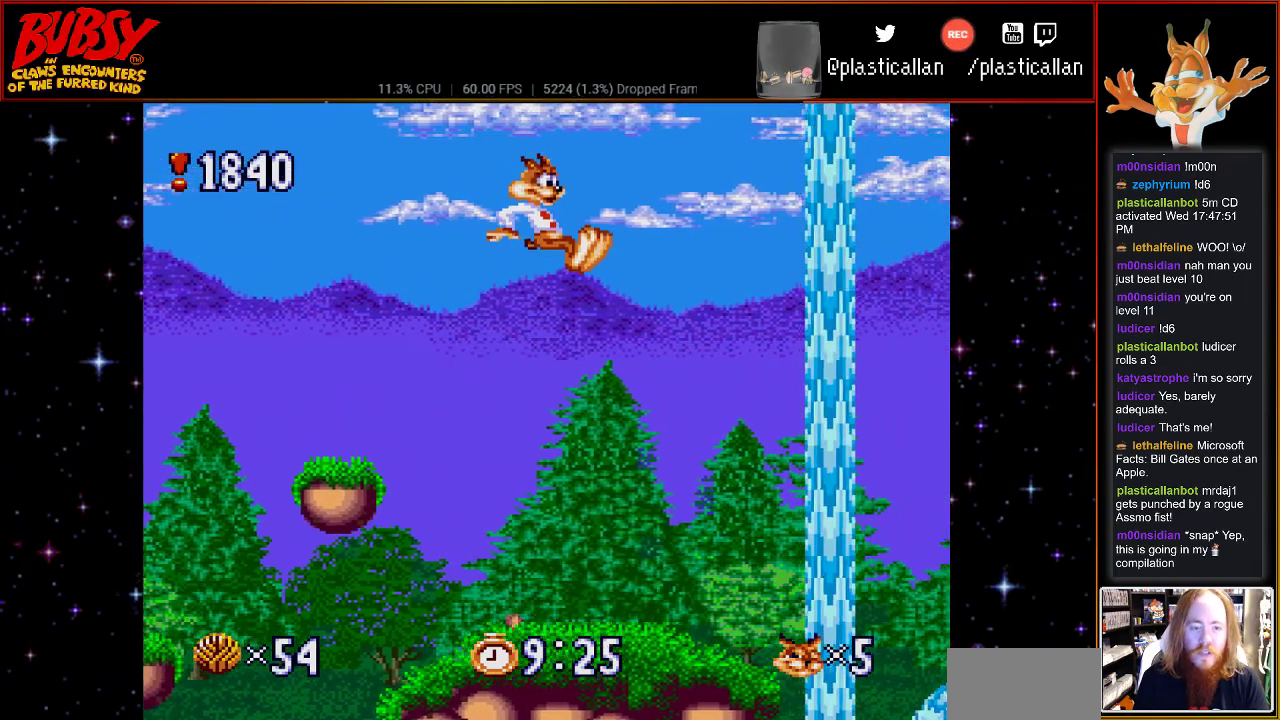
{"buttons": ["DPAD_DOWN"], "events": [[83, "DPAD_RIGHT", "up"], [433, "DPAD_DOWN", "down"]]}
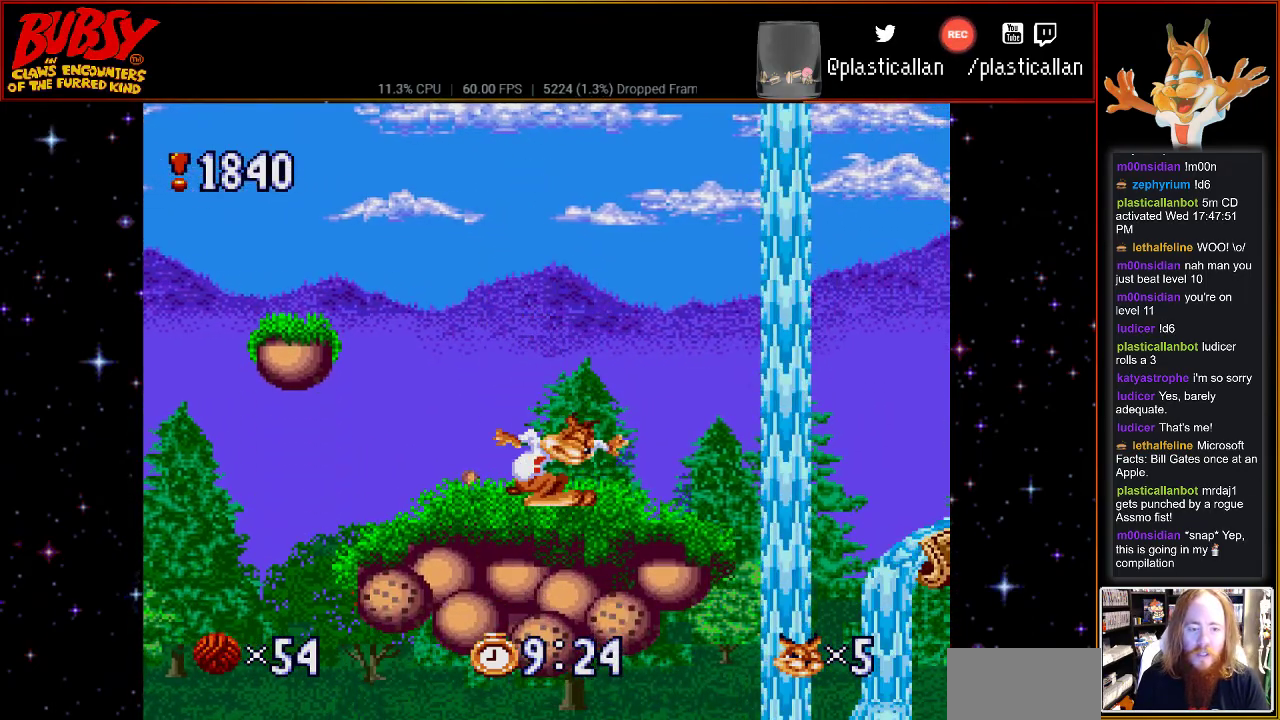
{"buttons": ["DPAD_DOWN"], "events": []}
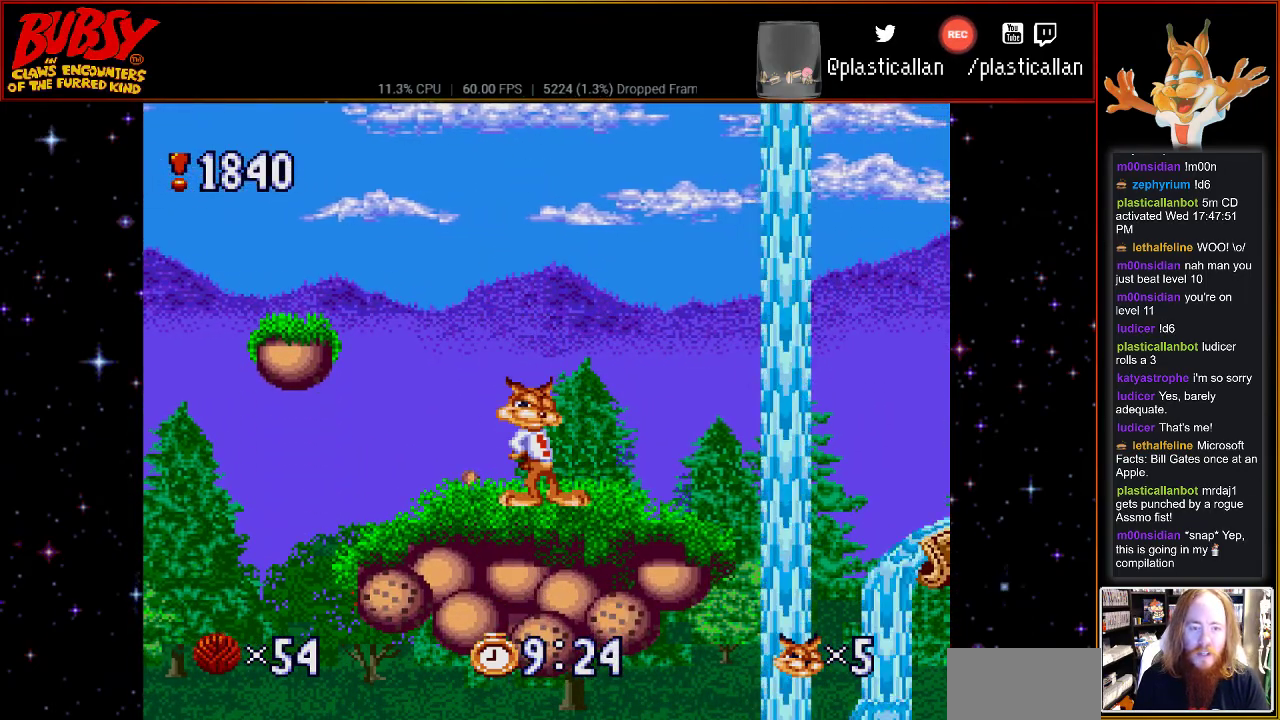
{"buttons": ["DPAD_DOWN"], "events": [[33, "DPAD_DOWN", "up"], [117, "DPAD_DOWN", "down"]]}
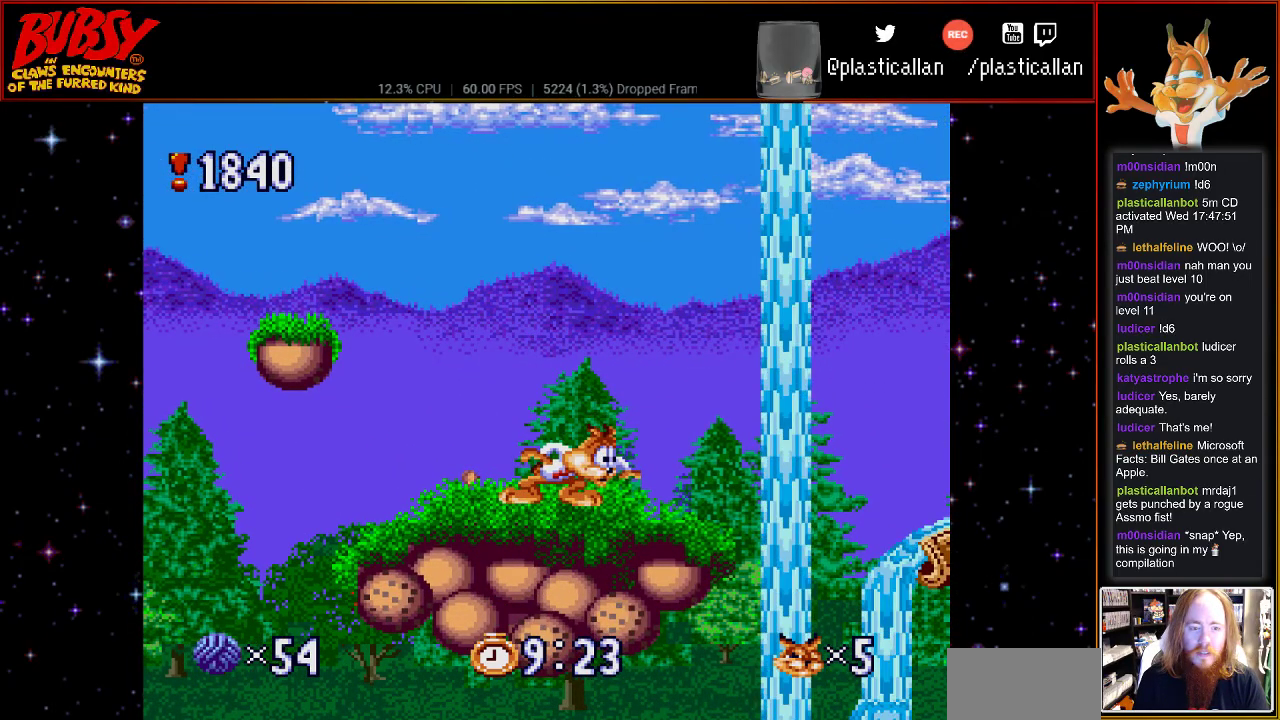
{"buttons": ["DPAD_DOWN"], "events": []}
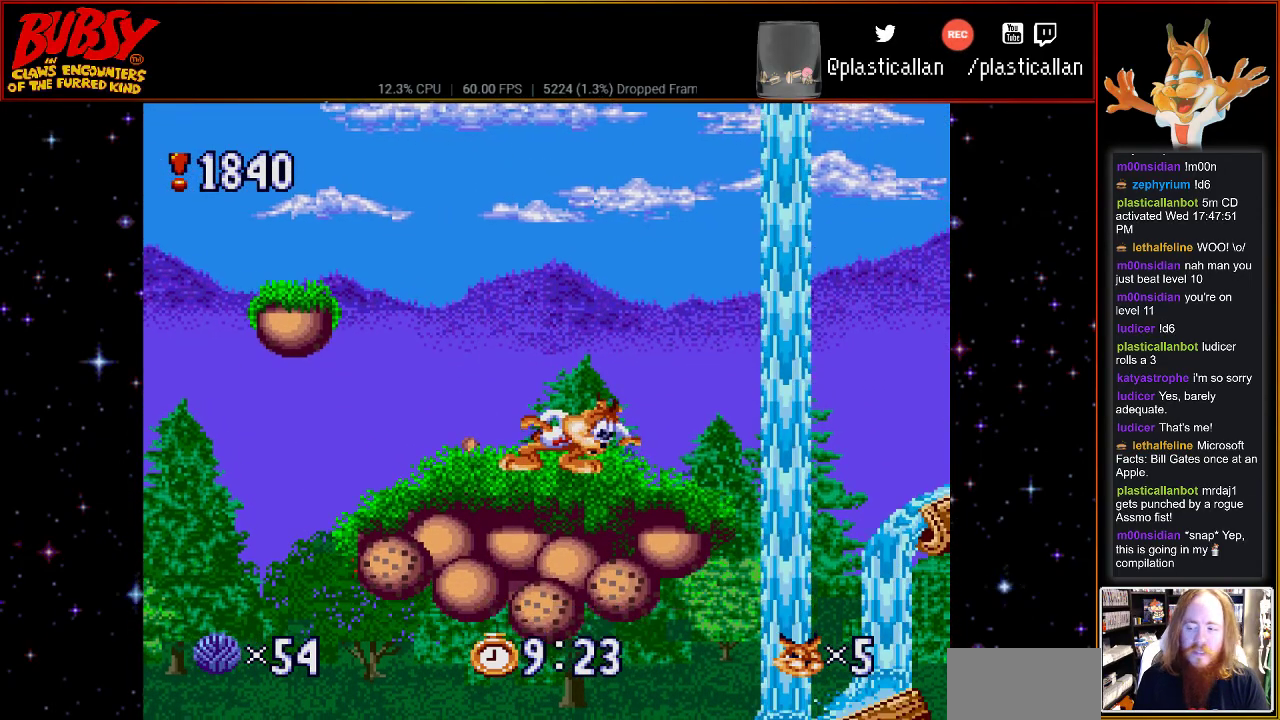
{"buttons": ["DPAD_DOWN"], "events": []}
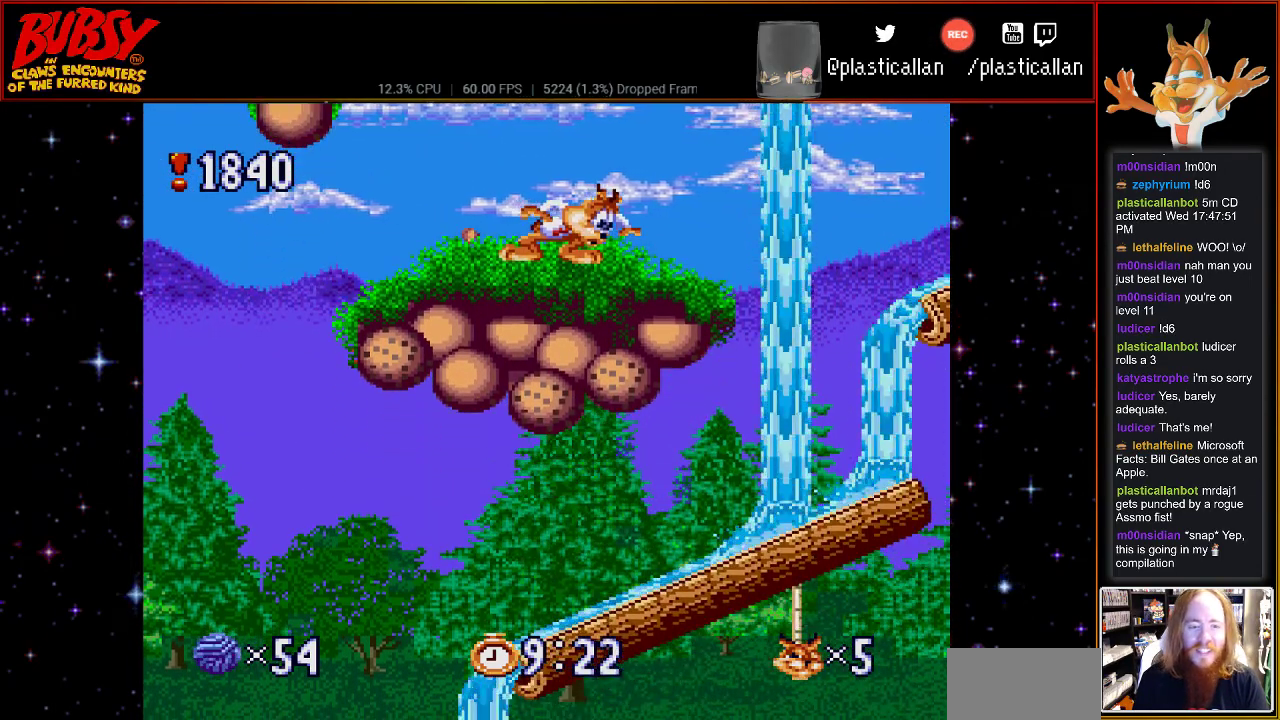
{"buttons": ["DPAD_RIGHT"], "events": [[183, "DPAD_DOWN", "up"], [317, "DPAD_RIGHT", "down"]]}
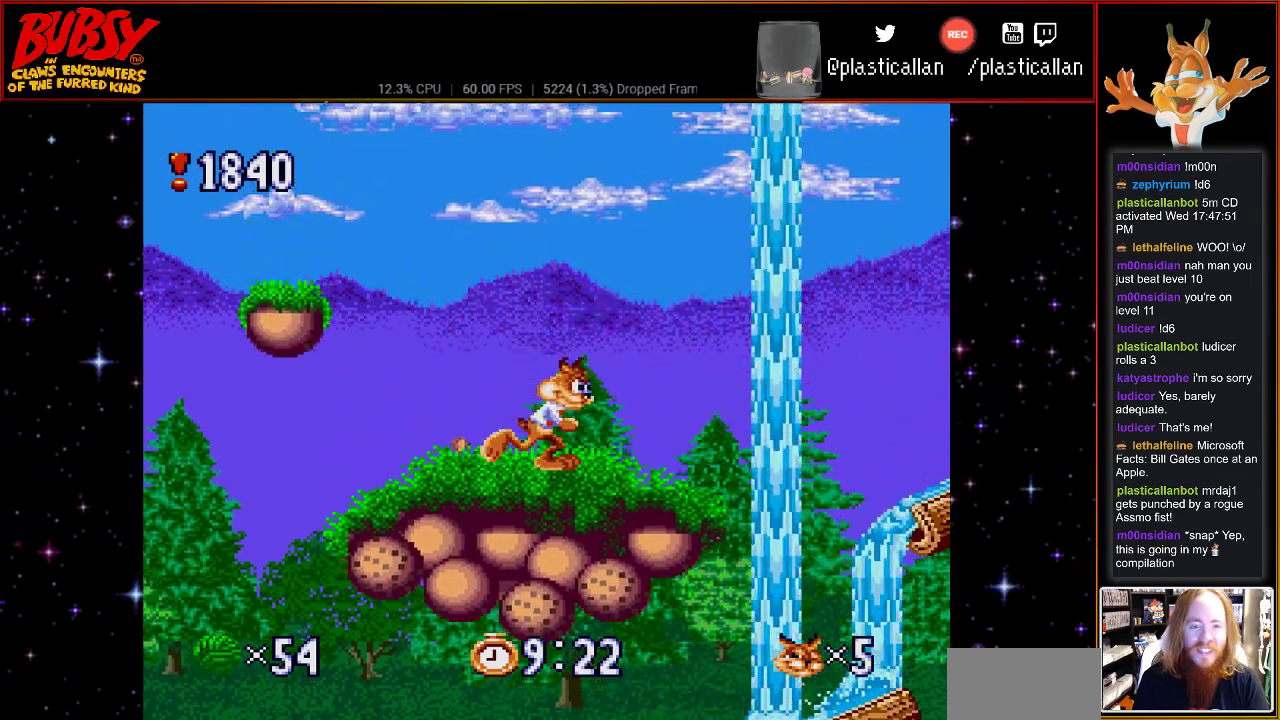
{"buttons": ["DPAD_RIGHT"], "events": [[150, "B", "down"], [217, "B", "up"]]}
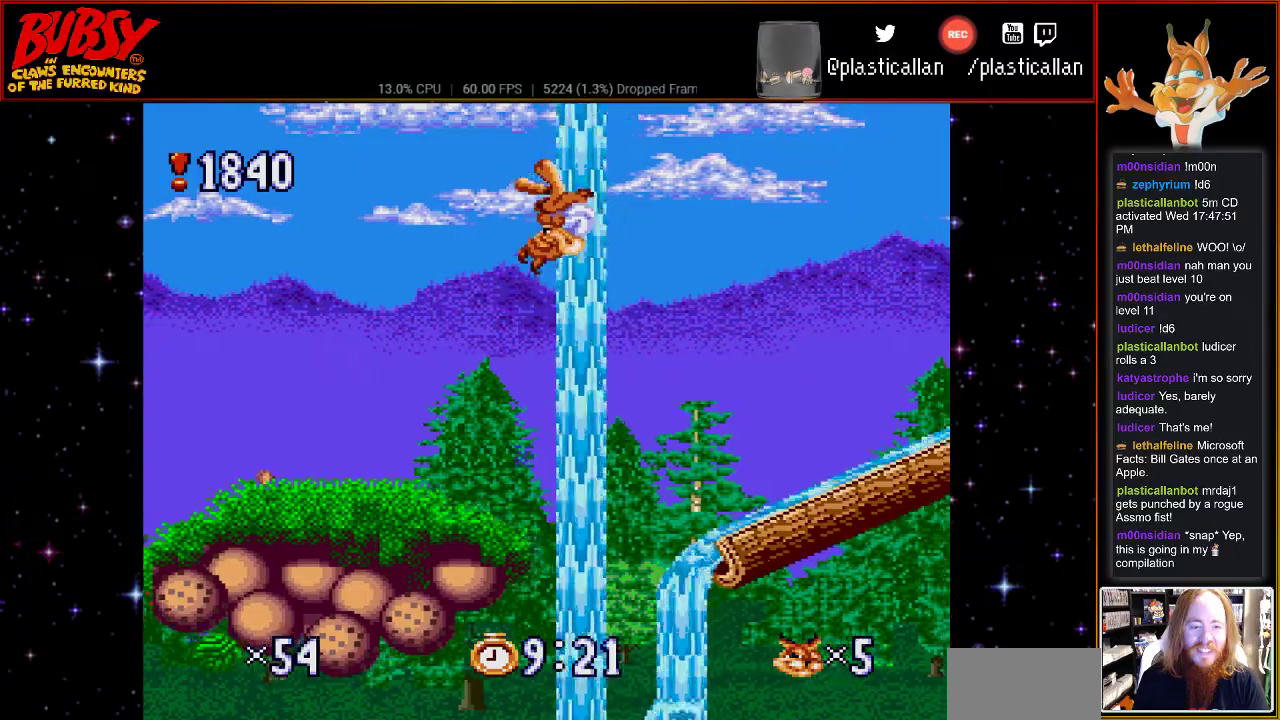
{"buttons": ["DPAD_LEFT"], "events": [[150, "DPAD_RIGHT", "up"], [333, "DPAD_LEFT", "down"]]}
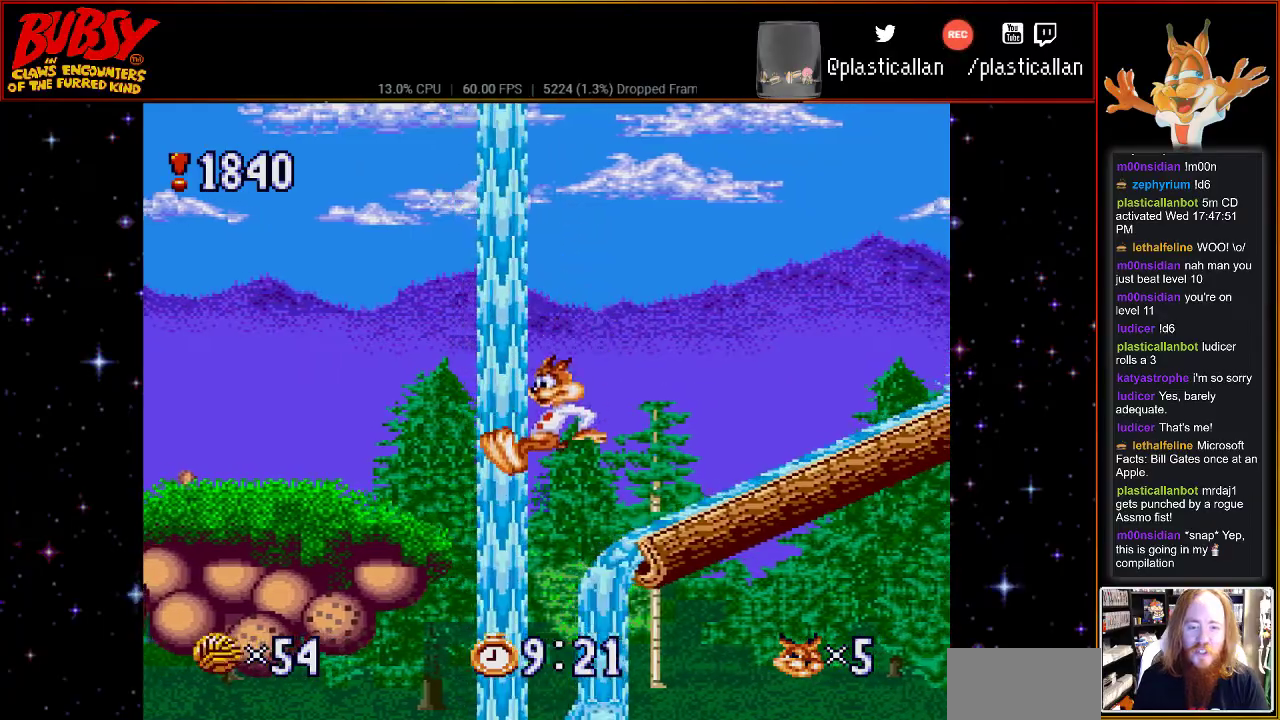
{"buttons": [], "events": [[217, "DPAD_LEFT", "up"]]}
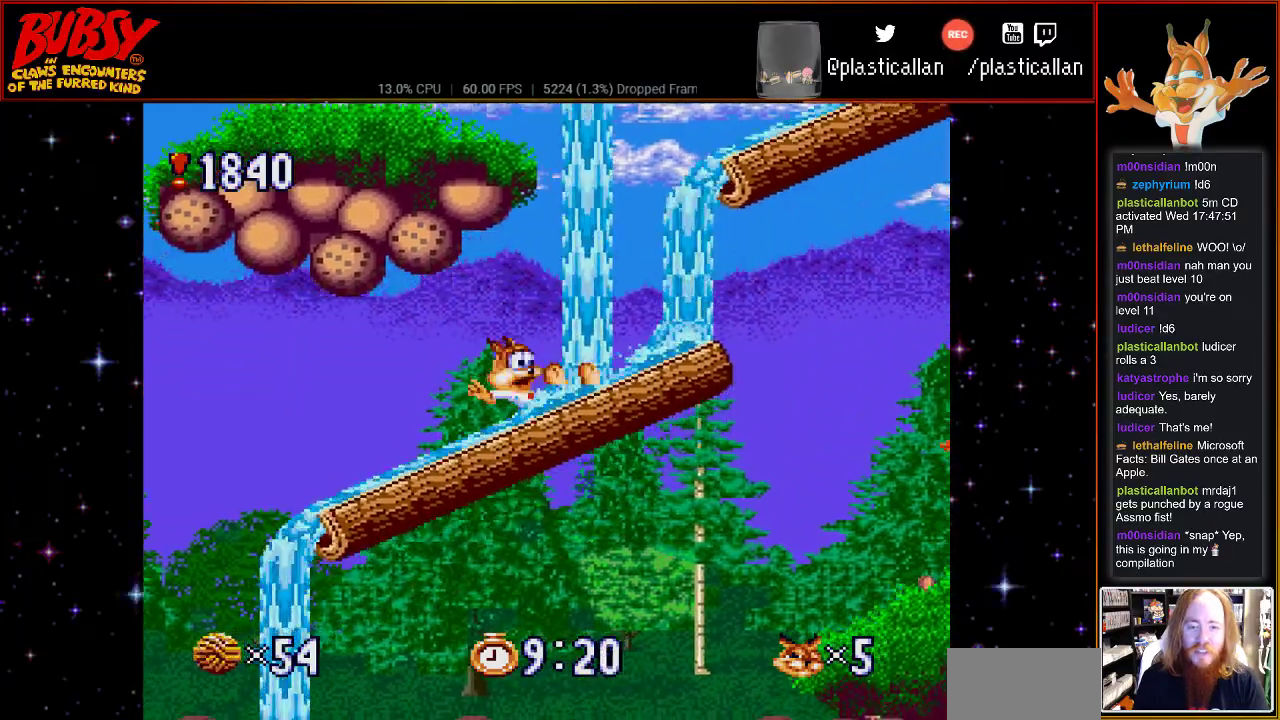
{"buttons": [], "events": []}
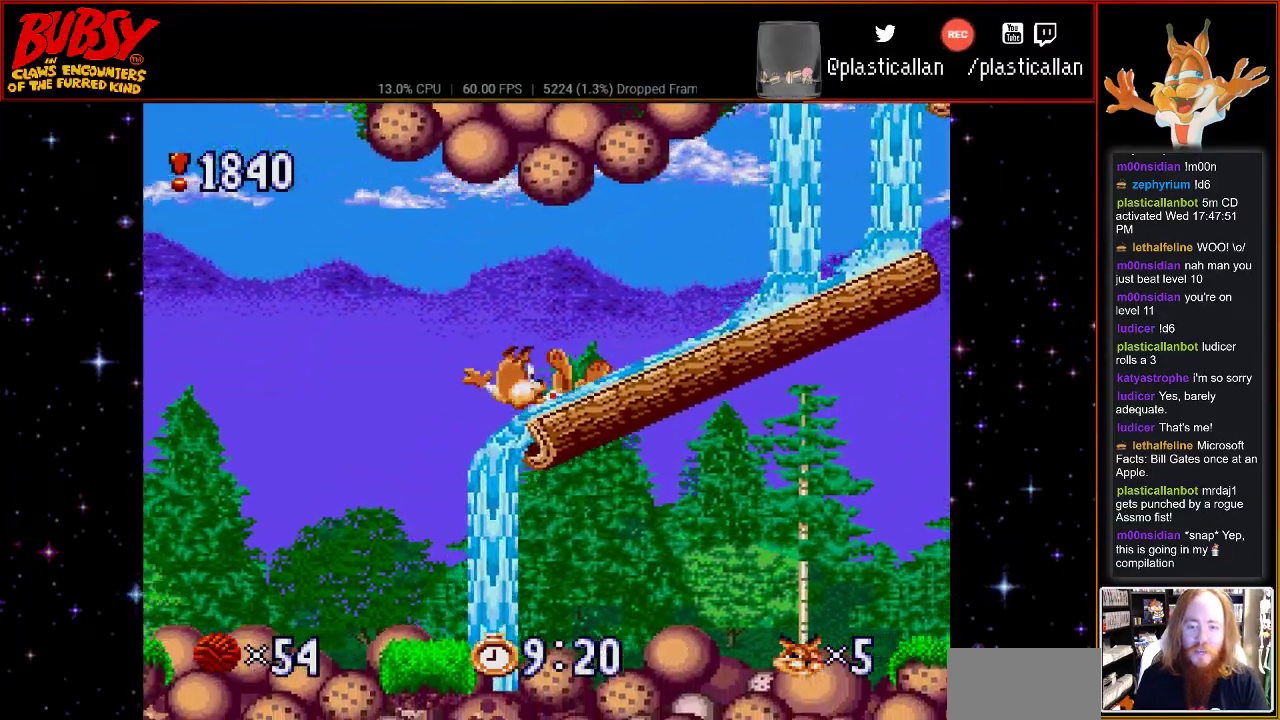
{"buttons": [], "events": []}
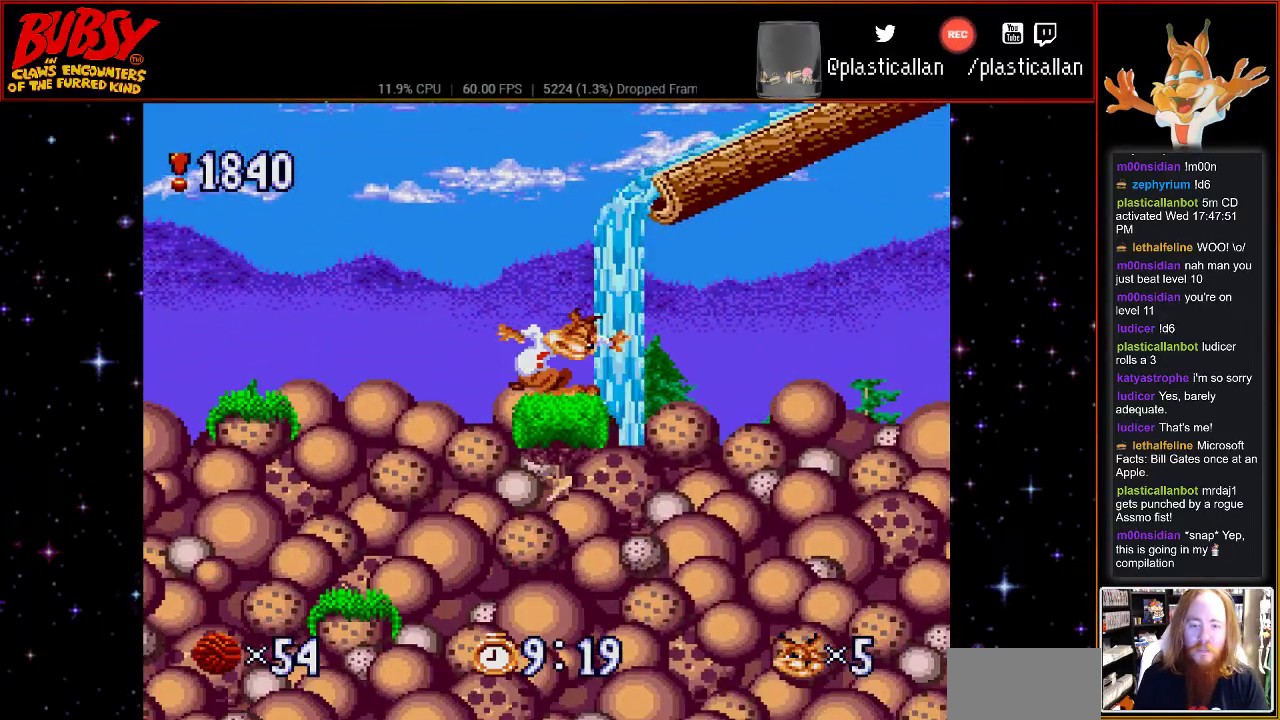
{"buttons": [], "events": [[250, "DPAD_RIGHT", "down"], [317, "DPAD_RIGHT", "up"]]}
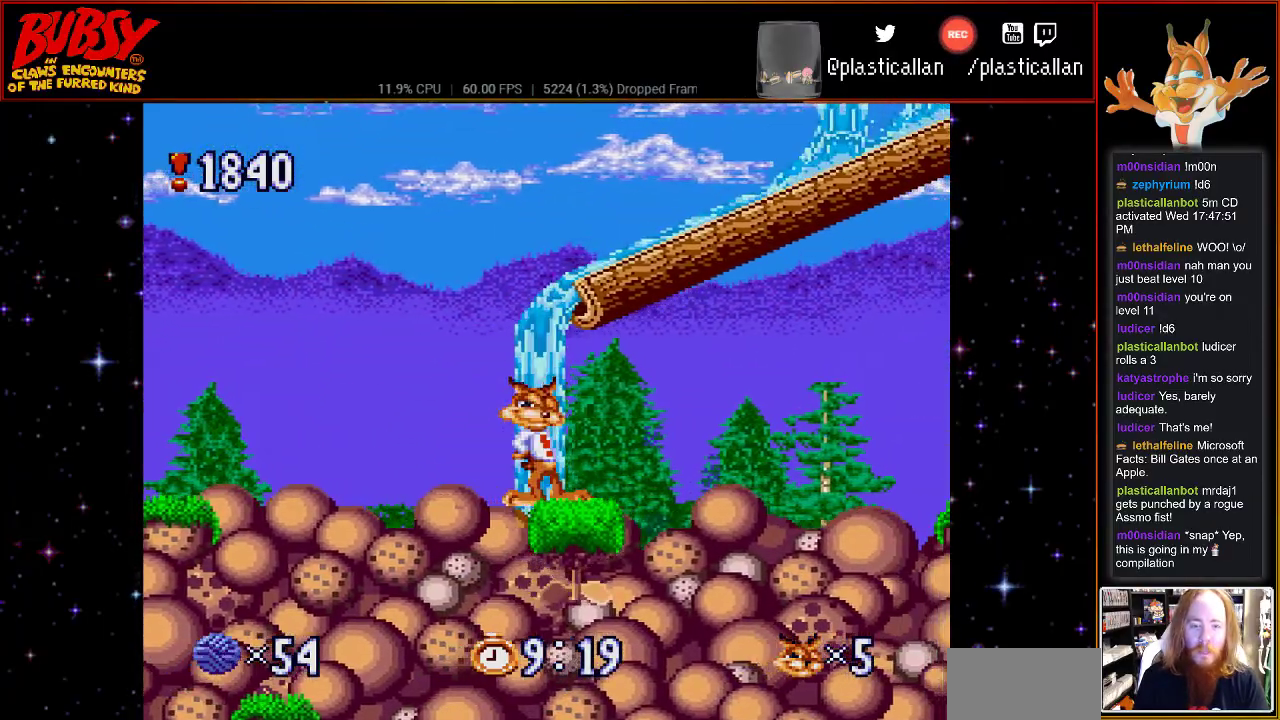
{"buttons": [], "events": [[250, "DPAD_RIGHT", "down"], [467, "DPAD_RIGHT", "up"]]}
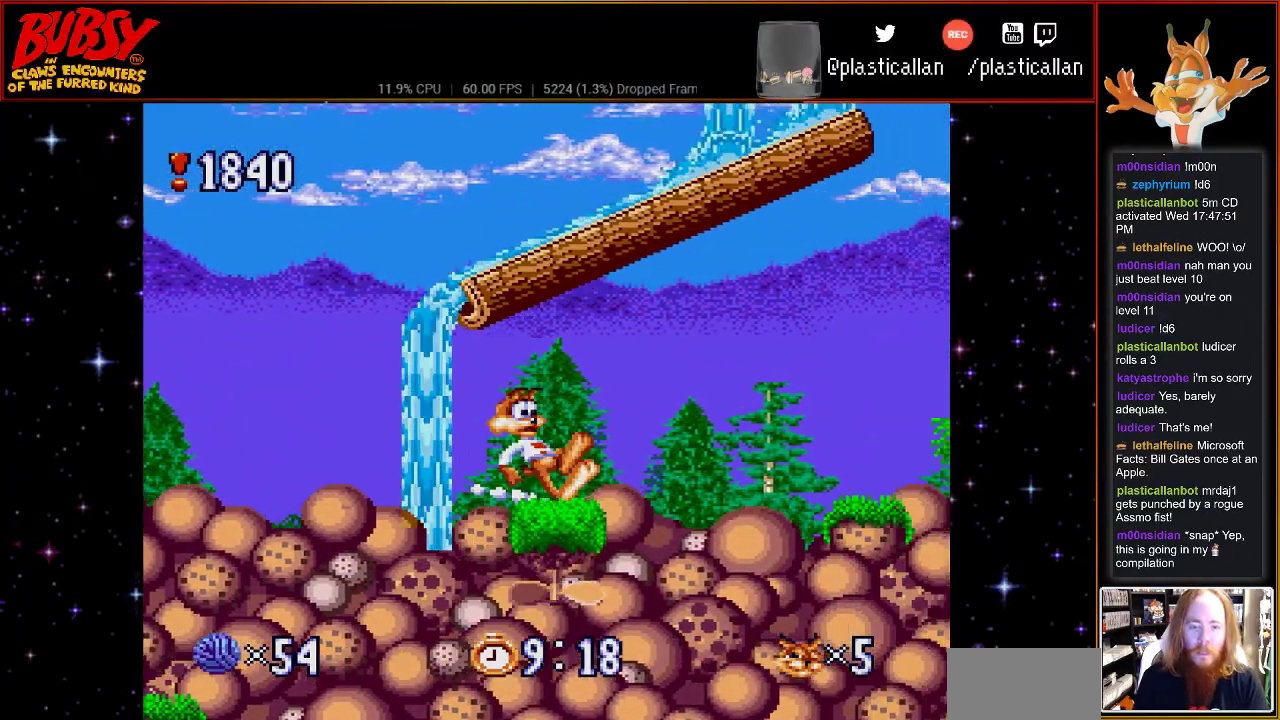
{"buttons": ["DPAD_RIGHT"], "events": [[500, "DPAD_RIGHT", "down"]]}
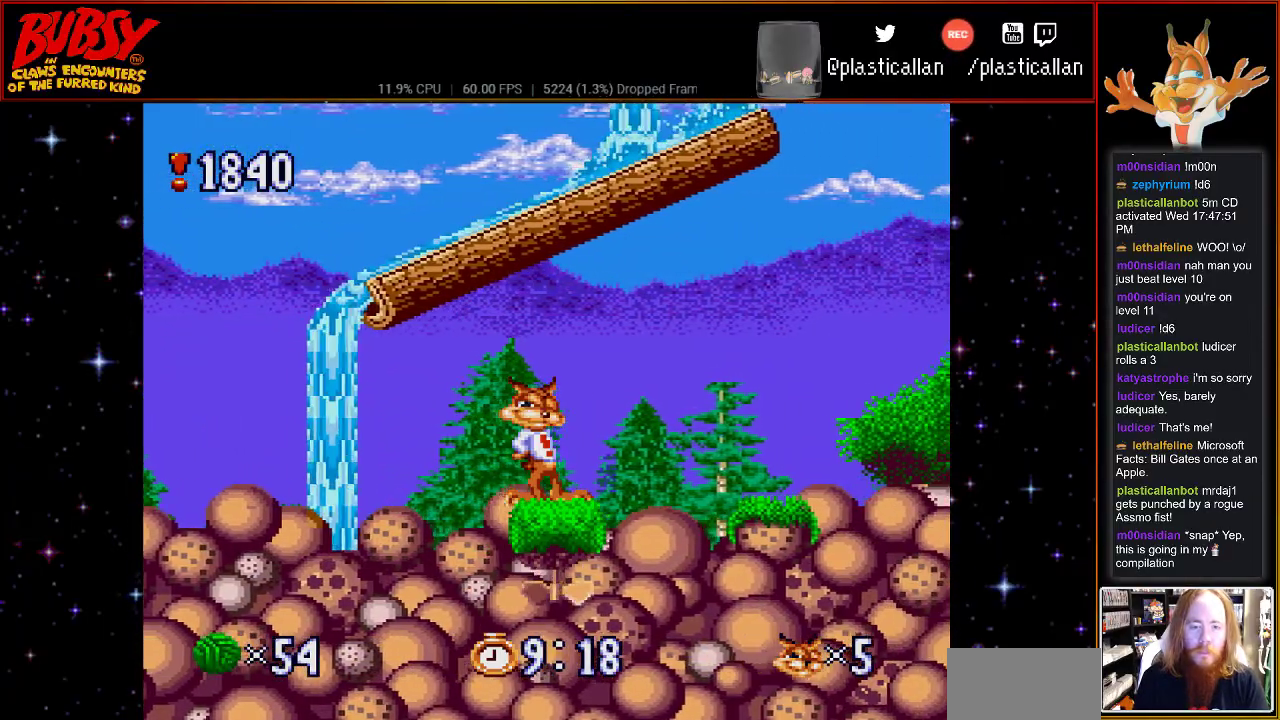
{"buttons": [], "events": [[117, "DPAD_RIGHT", "up"]]}
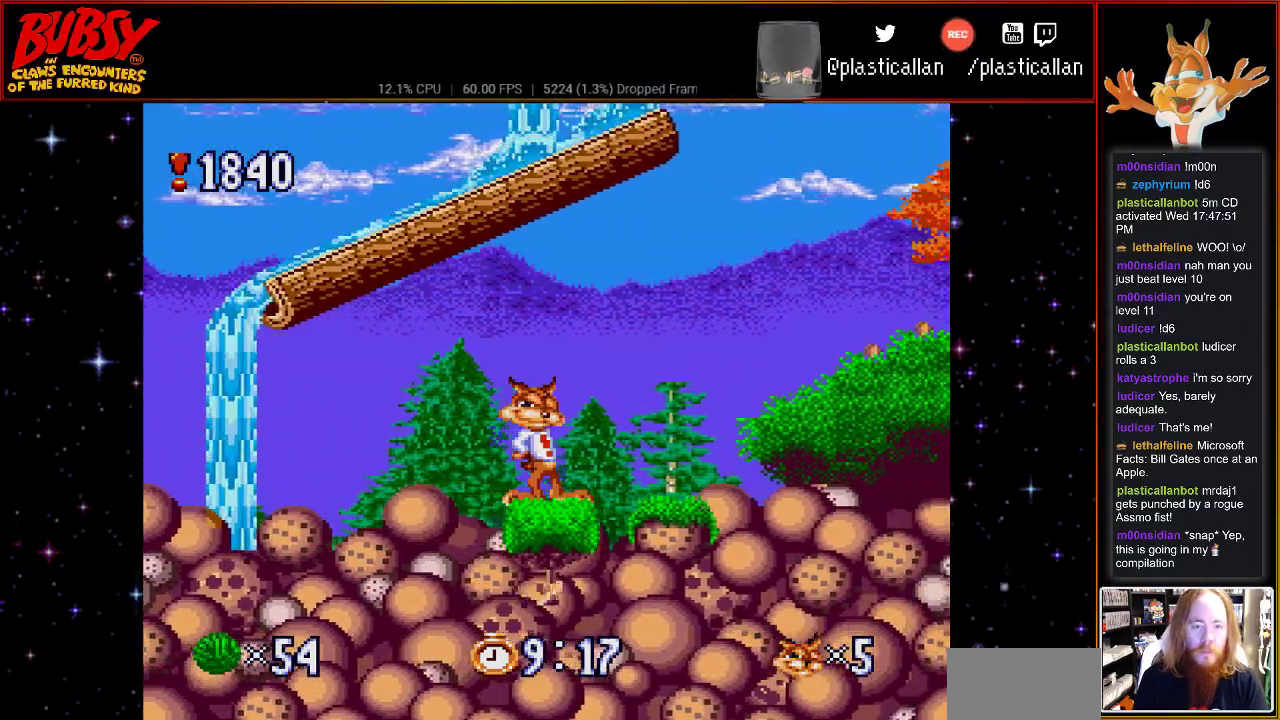
{"buttons": ["DPAD_RIGHT"], "events": [[317, "DPAD_RIGHT", "down"]]}
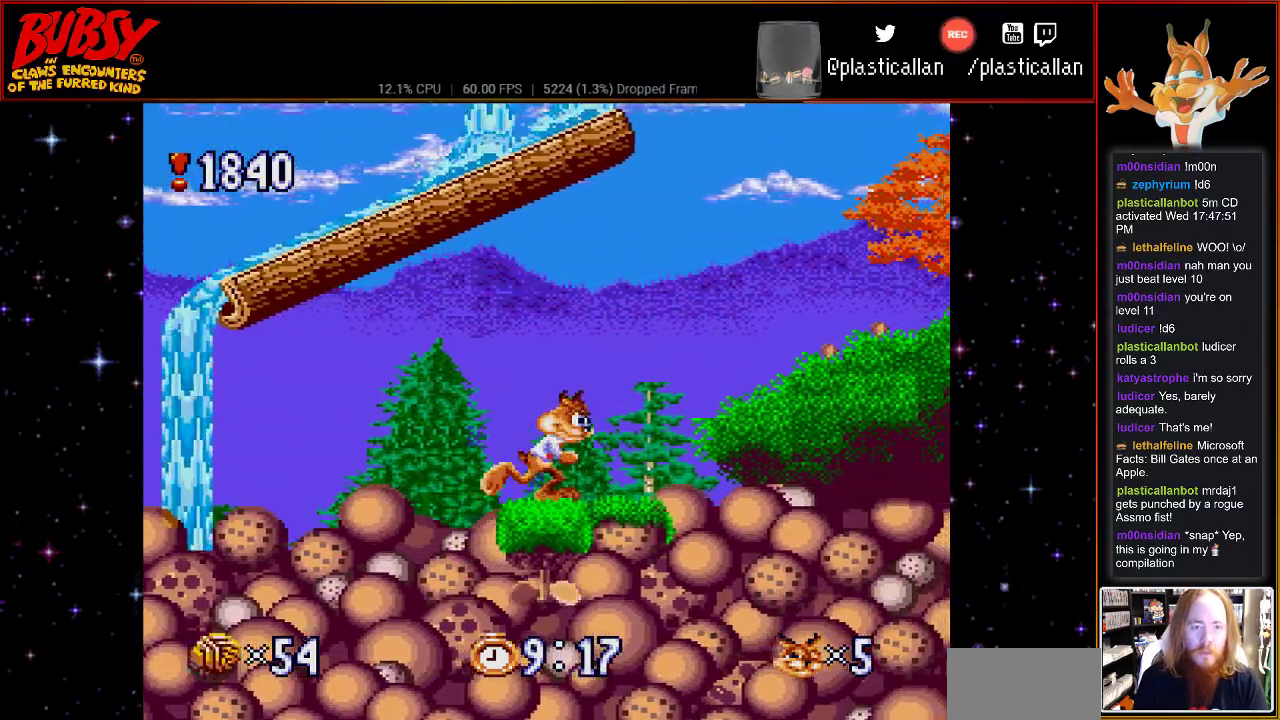
{"buttons": ["DPAD_RIGHT"], "events": [[33, "B", "down"], [500, "B", "up"]]}
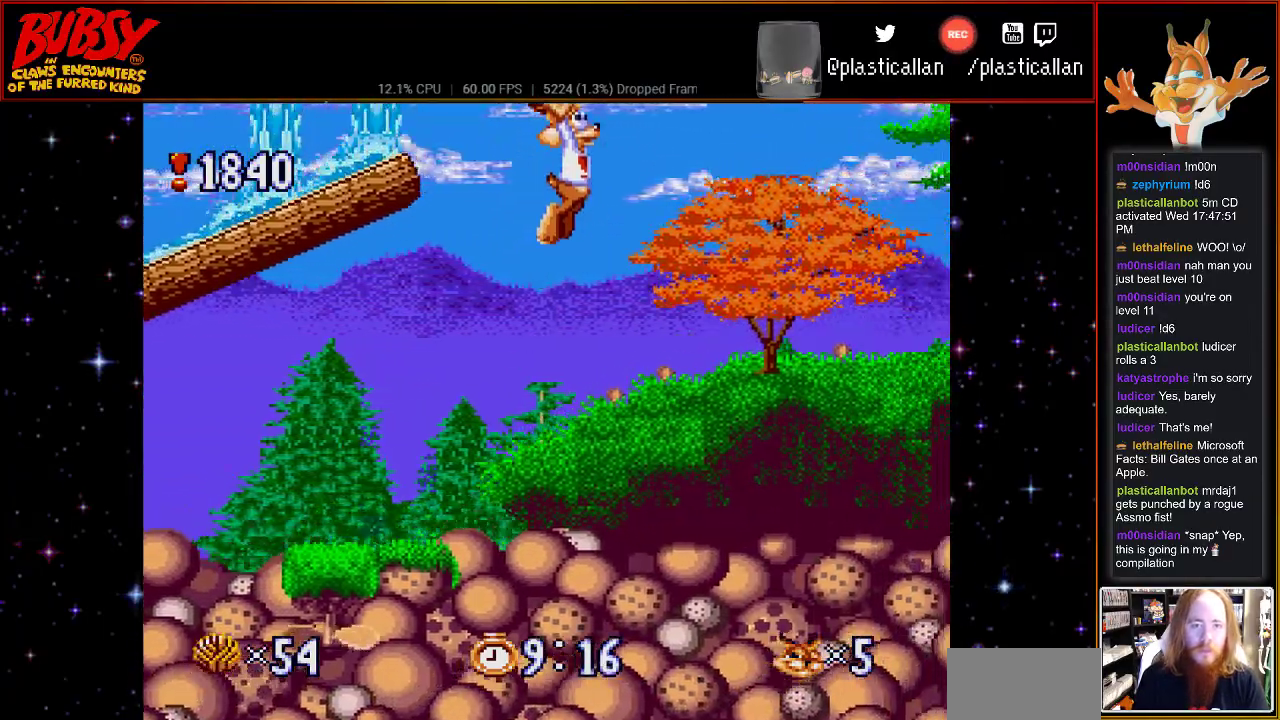
{"buttons": [], "events": [[467, "DPAD_RIGHT", "up"]]}
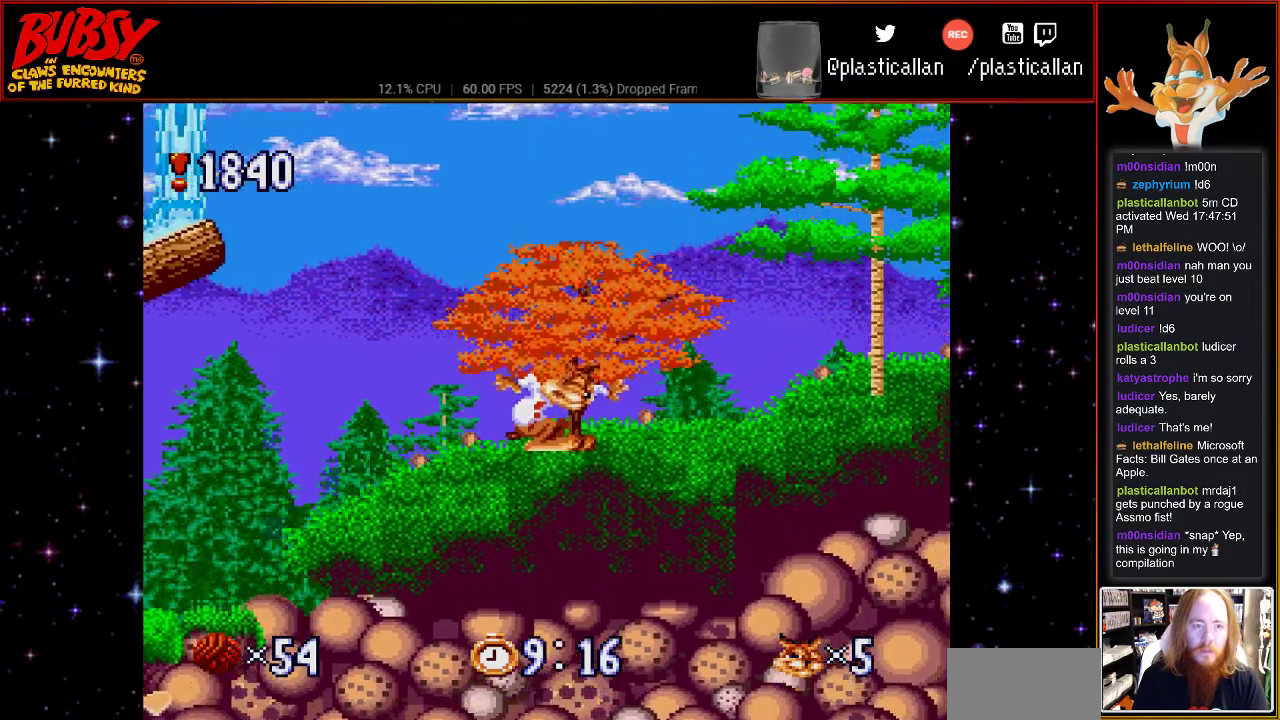
{"buttons": ["DPAD_RIGHT"], "events": [[183, "DPAD_RIGHT", "down"]]}
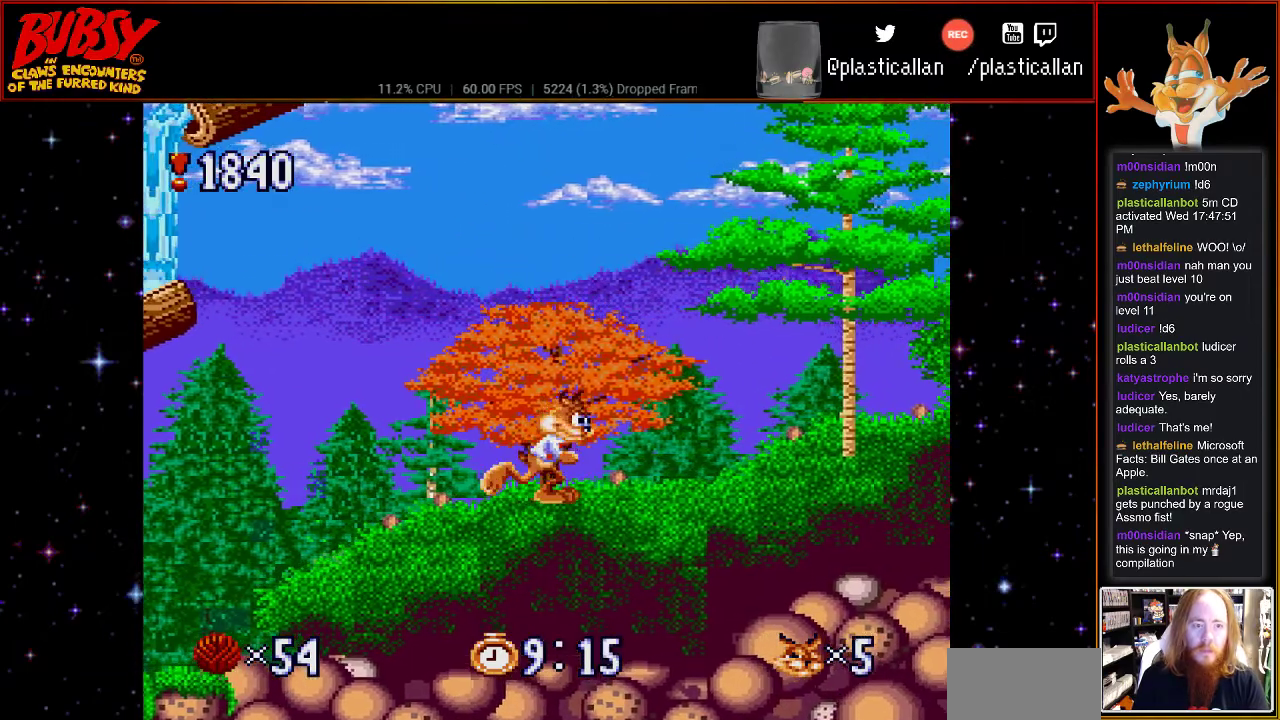
{"buttons": [], "events": [[333, "DPAD_RIGHT", "up"]]}